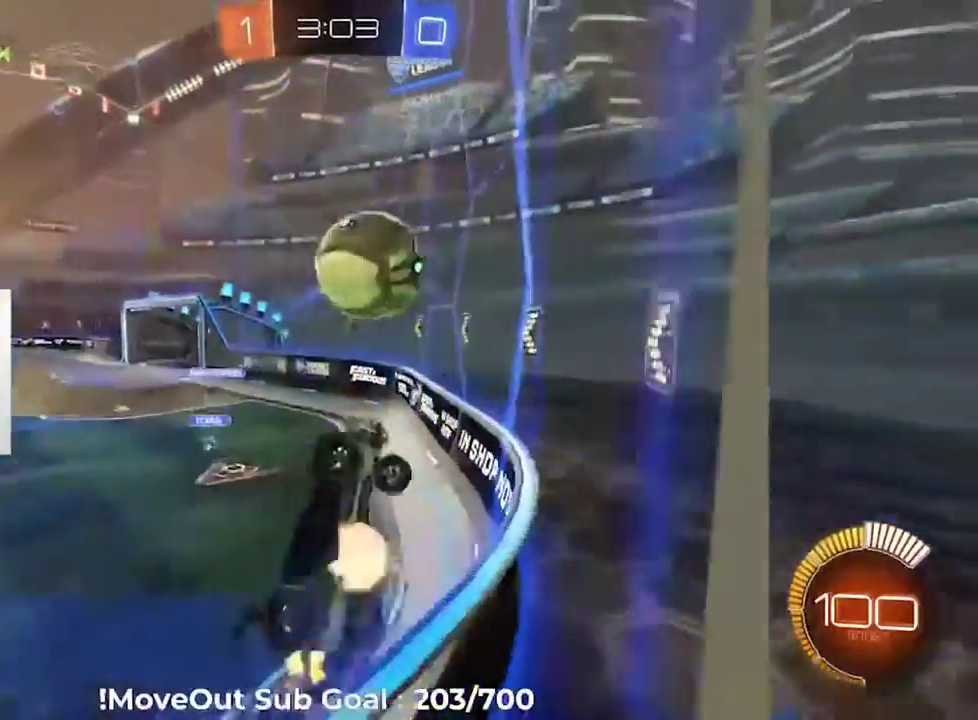
Gameplay with a controller (Xbox layout); each line is a JSON object with the inputs held at the frame after it. "events" lists button and stick changes between this image and that frame as [ms after this image, input, new state], when the widget could be followed in between.
{"buttons": ["L1", "R2", "DPAD_RIGHT"], "left_stick": "left", "right_stick": "center", "events": [[17, "A", "down"], [117, "A", "up"], [167, "A", "down"], [167, "L1", "down"], [167, "left_stick", "left"], [183, "DPAD_RIGHT", "down"], [267, "A", "up"], [317, "A", "down"], [450, "A", "up"]]}
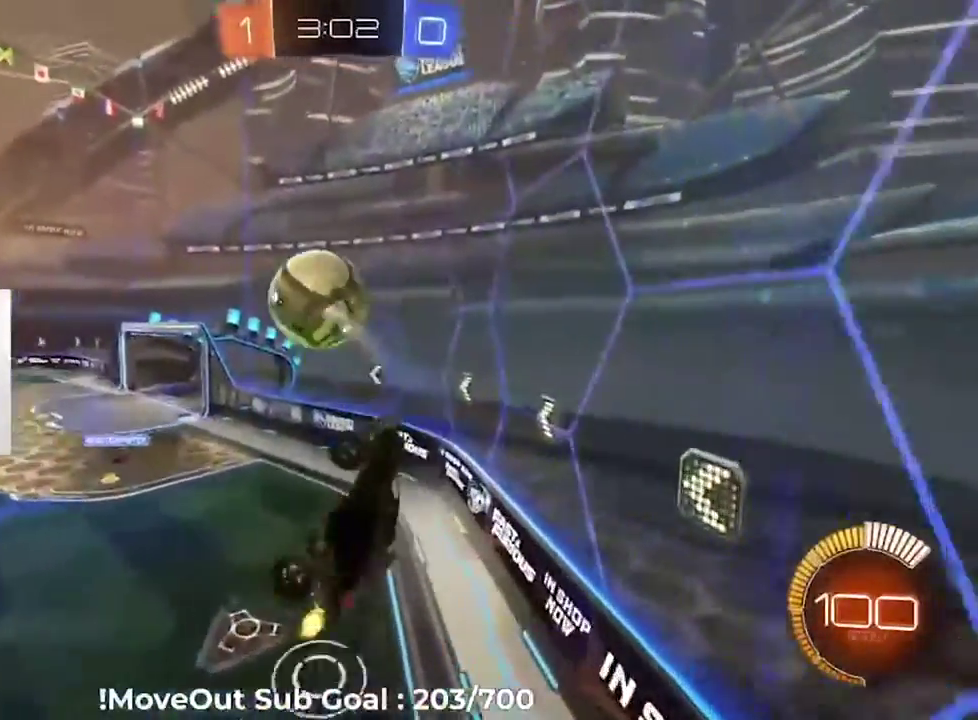
{"buttons": ["R2"], "left_stick": "down", "right_stick": "center", "events": [[133, "L1", "up"], [217, "DPAD_RIGHT", "up"], [333, "left_stick", "down-left"], [500, "left_stick", "down"]]}
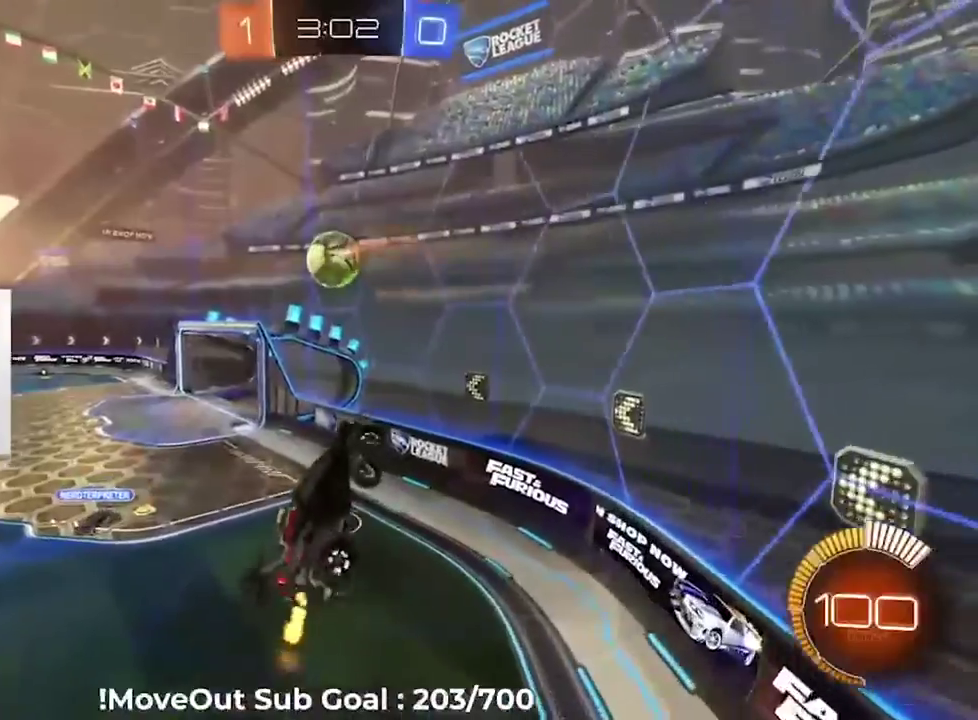
{"buttons": ["R2"], "left_stick": "center", "right_stick": "center", "events": [[17, "R1", "down"], [67, "left_stick", "down-right"], [300, "R1", "up"], [367, "left_stick", "up-left"], [467, "left_stick", "center"]]}
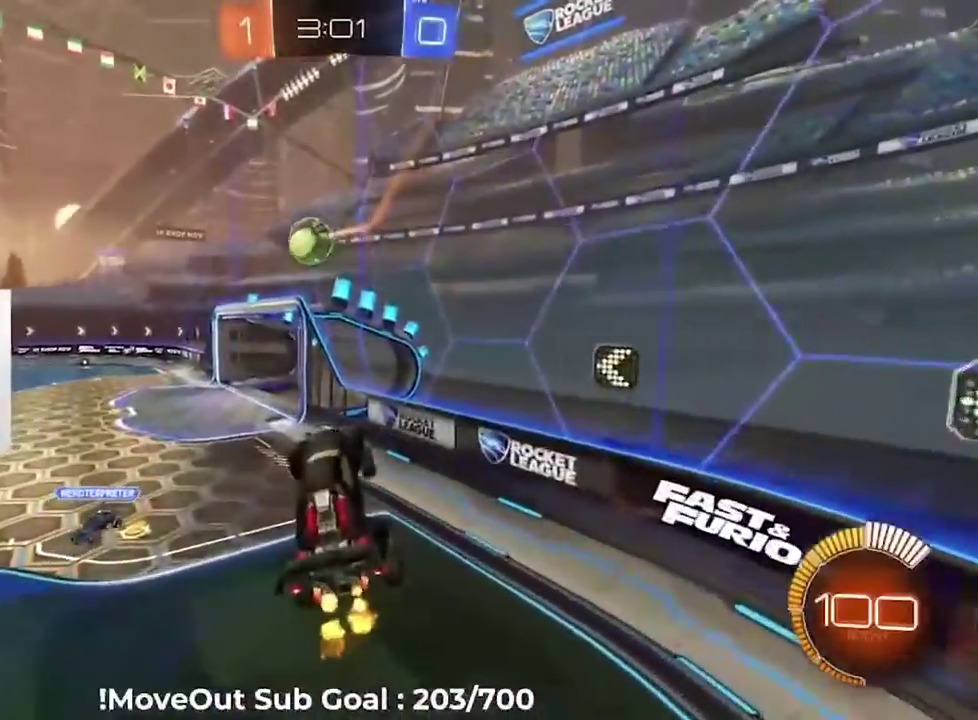
{"buttons": ["R2"], "left_stick": "up", "right_stick": "center", "events": [[17, "left_stick", "right"], [83, "left_stick", "up"], [150, "left_stick", "center"], [467, "left_stick", "up"]]}
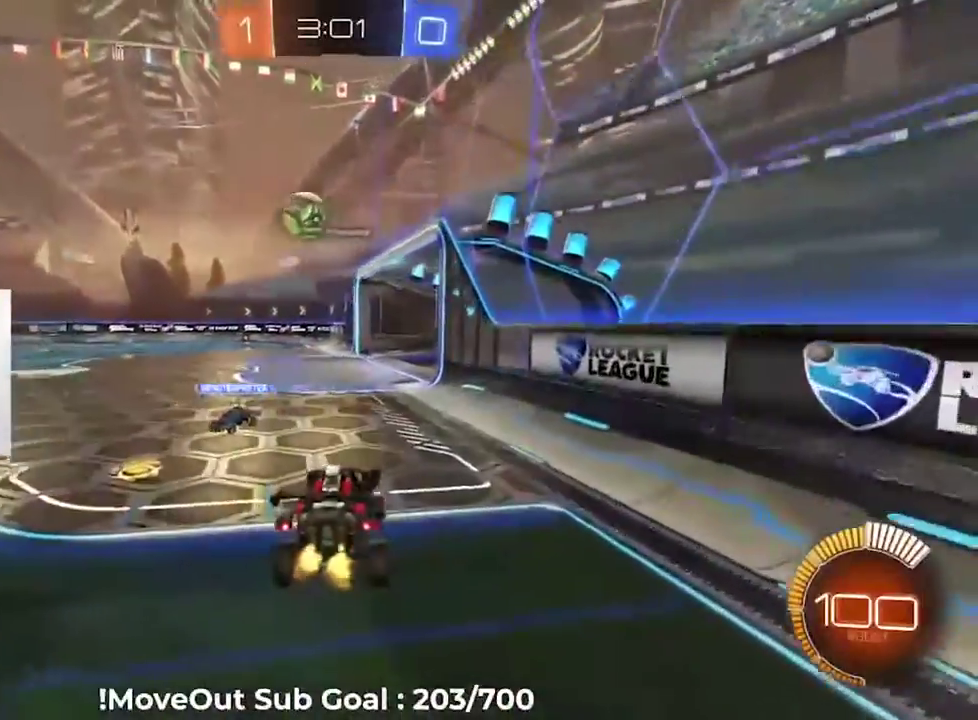
{"buttons": ["R2"], "left_stick": "left", "right_stick": "center", "events": [[83, "left_stick", "up-left"], [167, "left_stick", "left"]]}
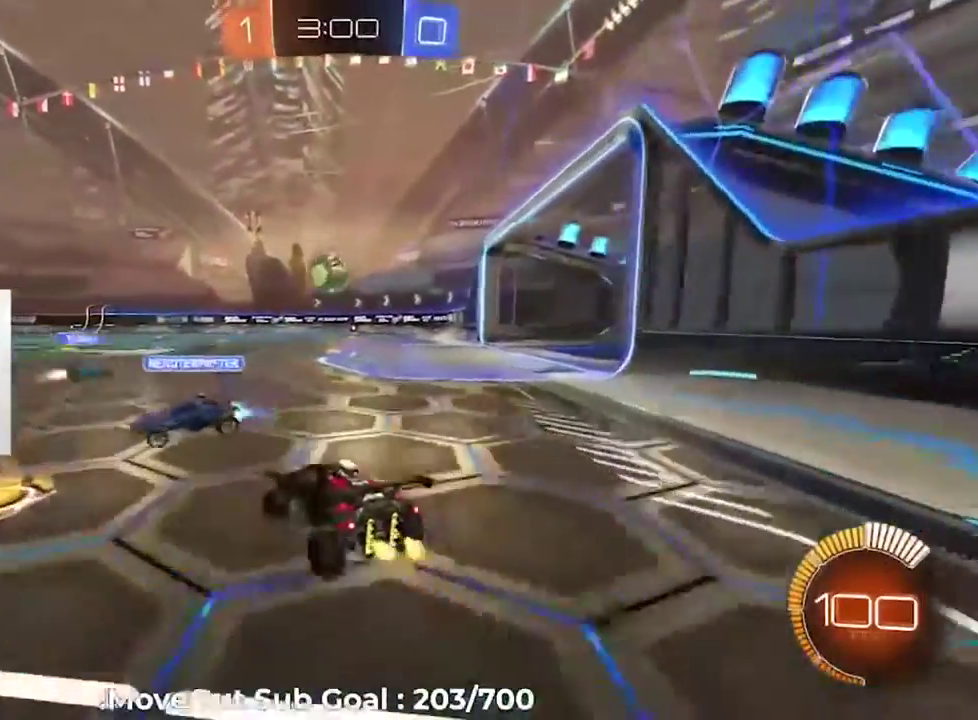
{"buttons": ["R2"], "left_stick": "center", "right_stick": "center", "events": [[100, "A", "down"], [167, "A", "up"], [283, "left_stick", "center"], [400, "Y", "down"], [467, "Y", "up"]]}